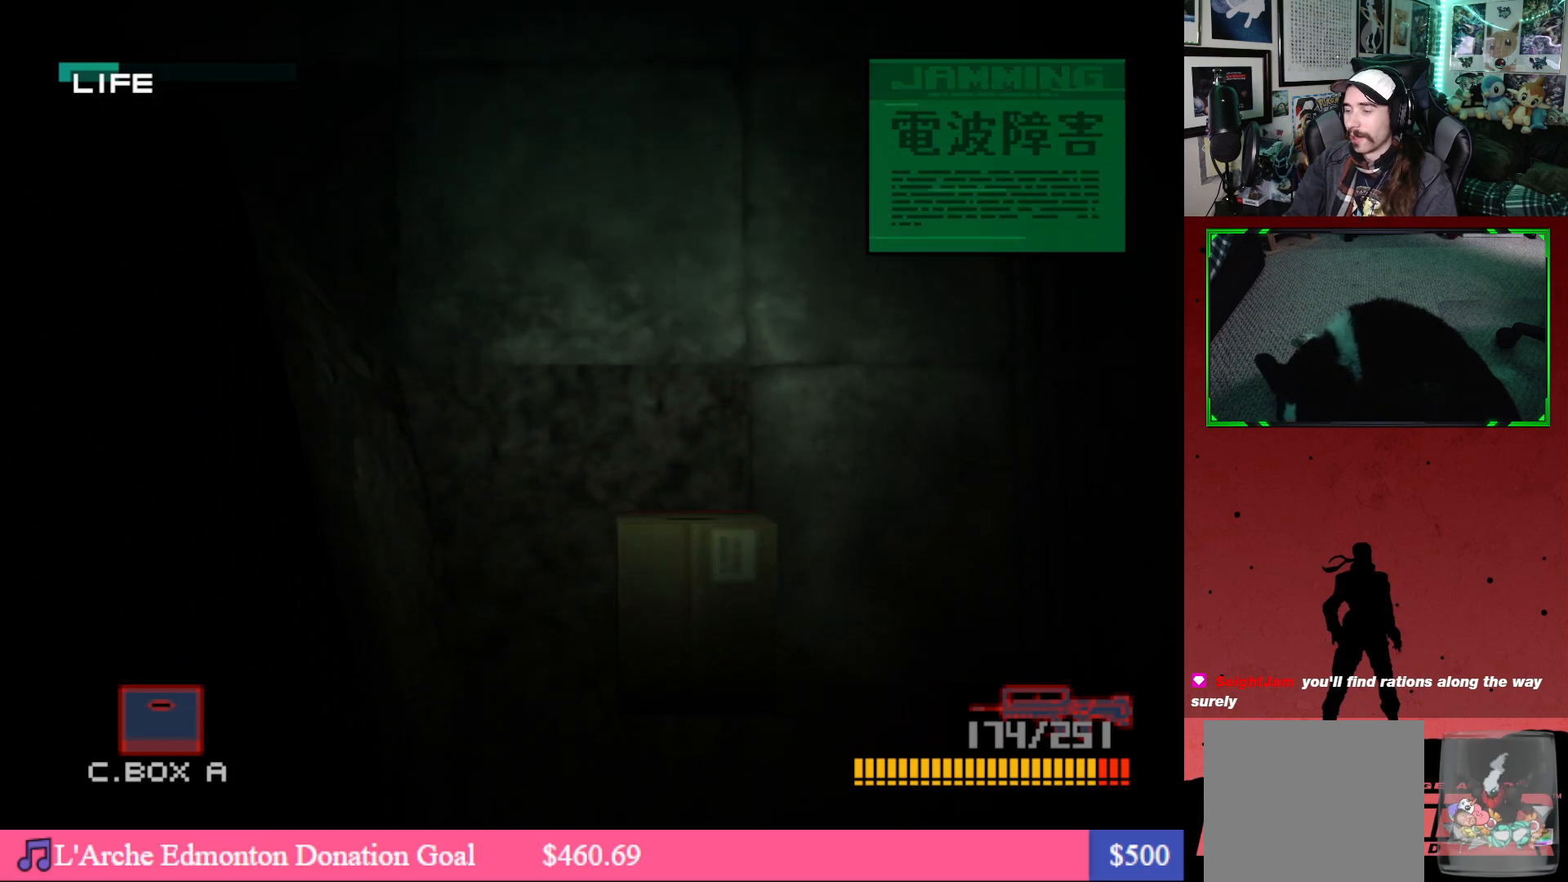
Gameplay with a controller (Xbox layout); each line is a JSON object with the inputs held at the frame after it. "events" lists button and stick changes between this image and that frame as [ms after this image, input, new state], when the widget could be followed in between.
{"buttons": [], "left_stick": "center", "right_stick": "center", "events": [[200, "DPAD_DOWN", "up"]]}
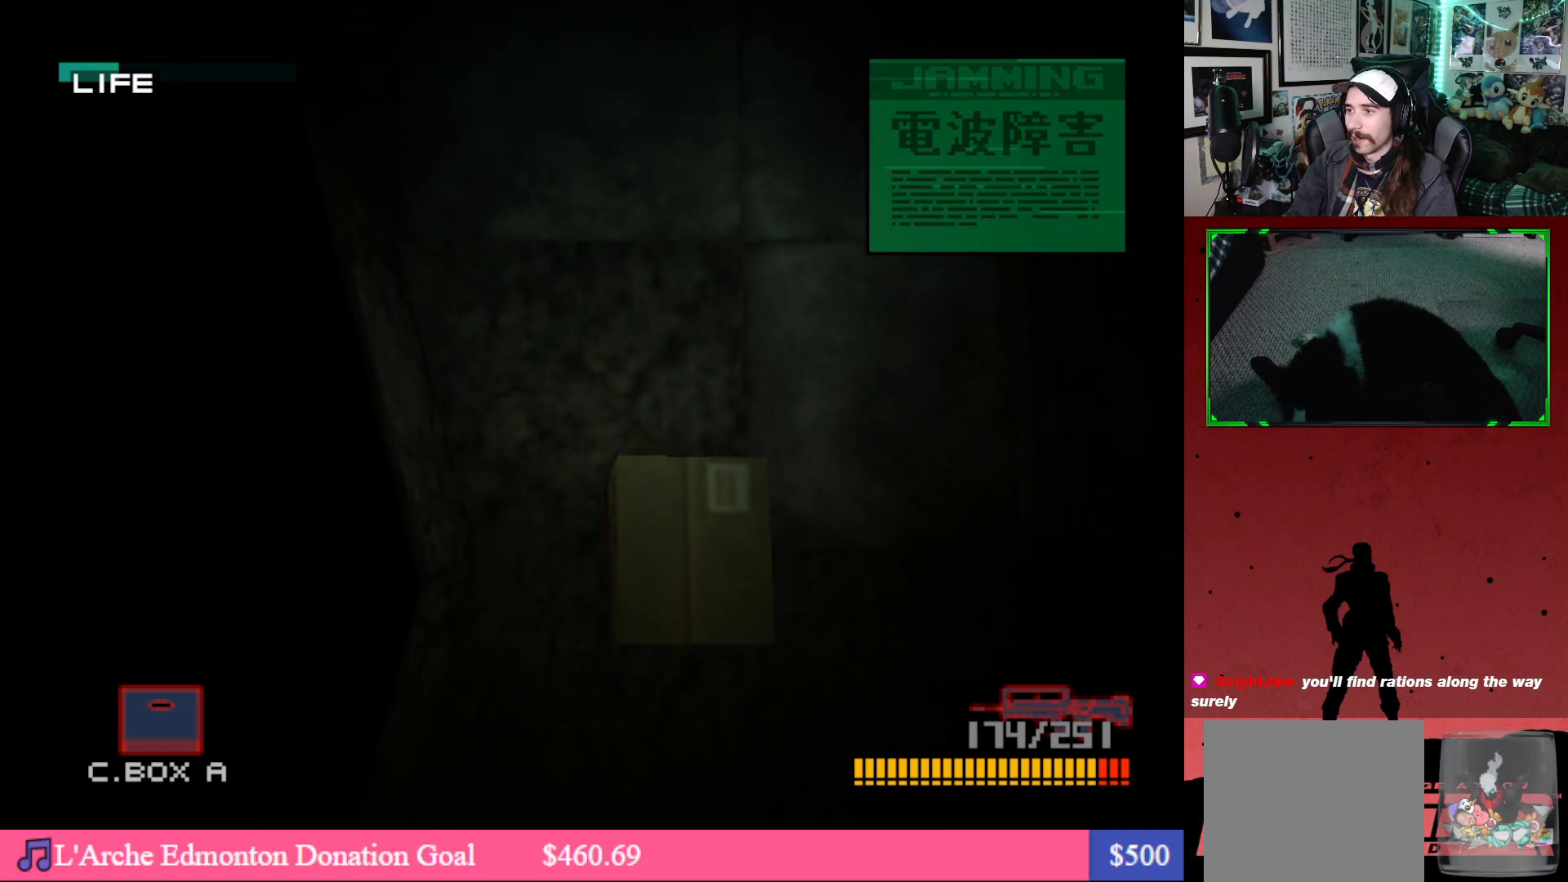
{"buttons": [], "left_stick": "center", "right_stick": "center", "events": []}
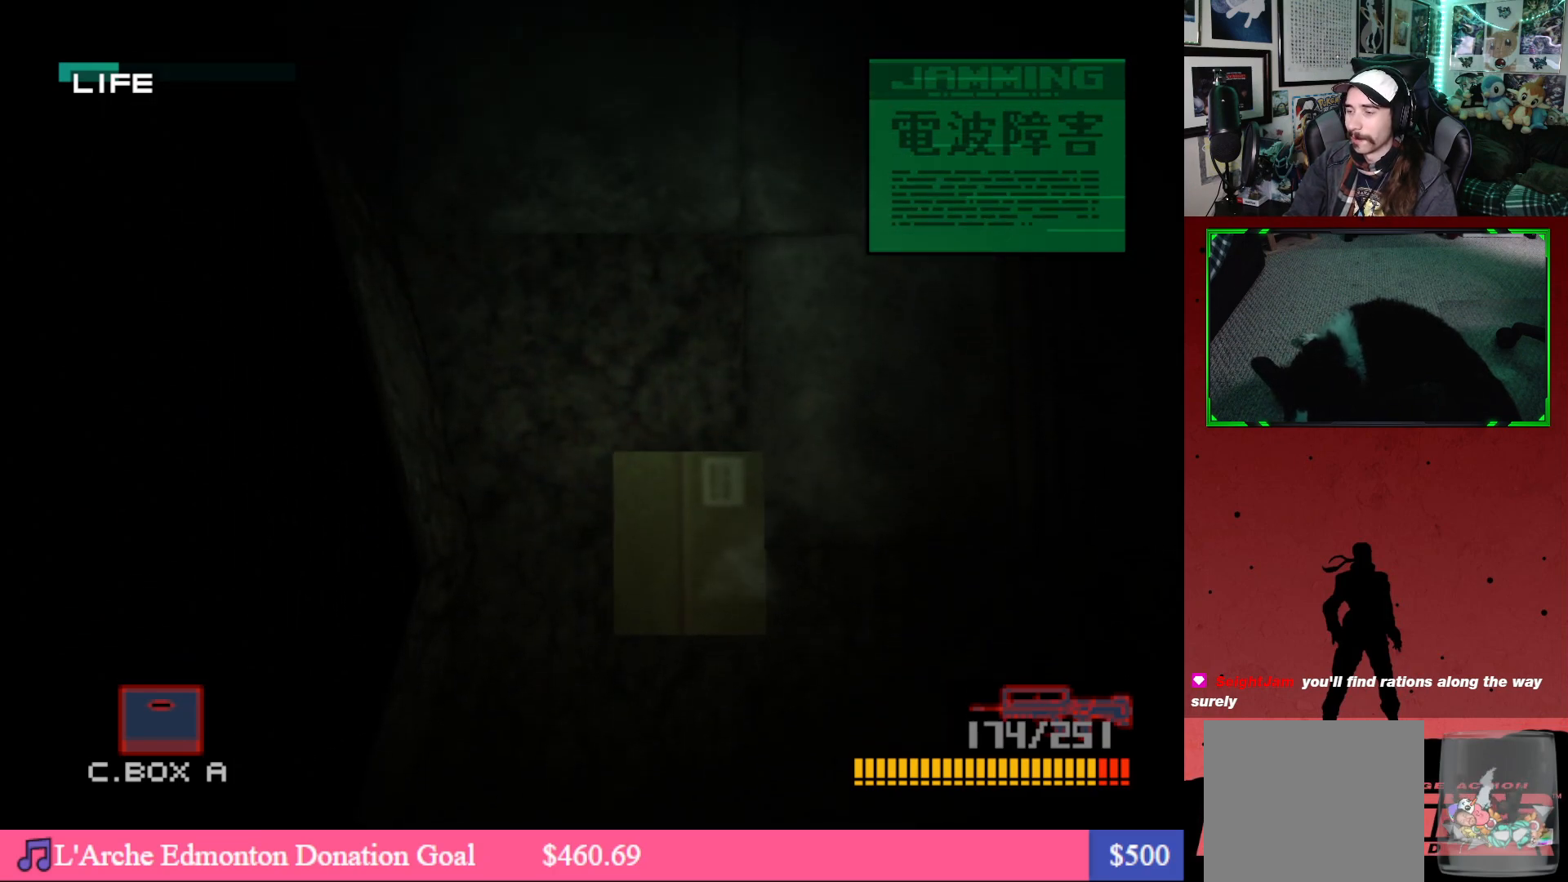
{"buttons": ["DPAD_DOWN"], "left_stick": "center", "right_stick": "center", "events": [[67, "DPAD_DOWN", "down"]]}
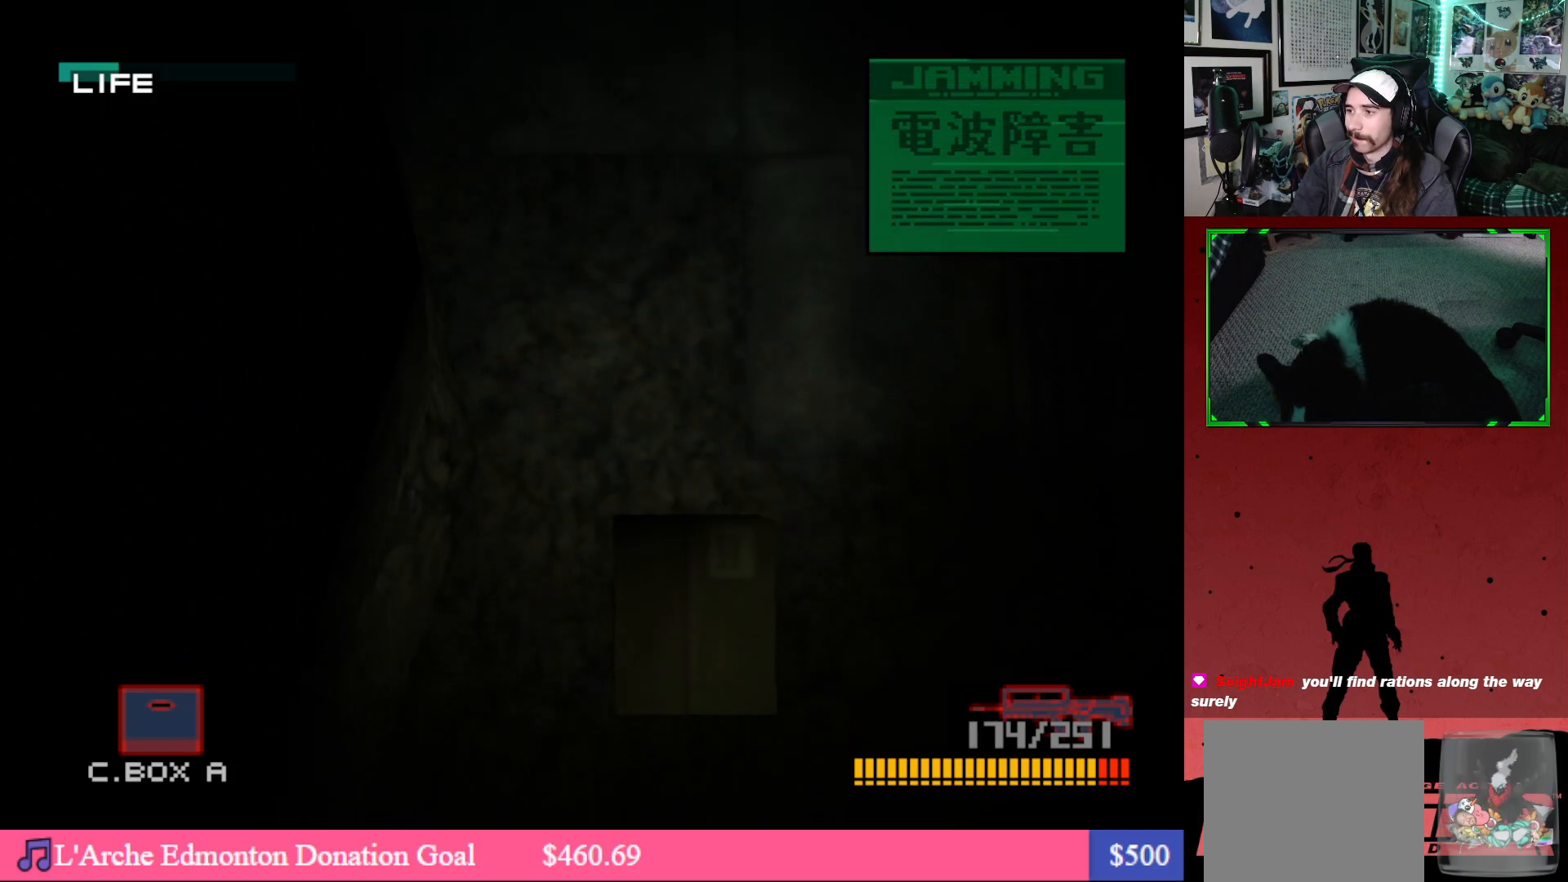
{"buttons": [], "left_stick": "center", "right_stick": "center", "events": [[250, "DPAD_DOWN", "up"]]}
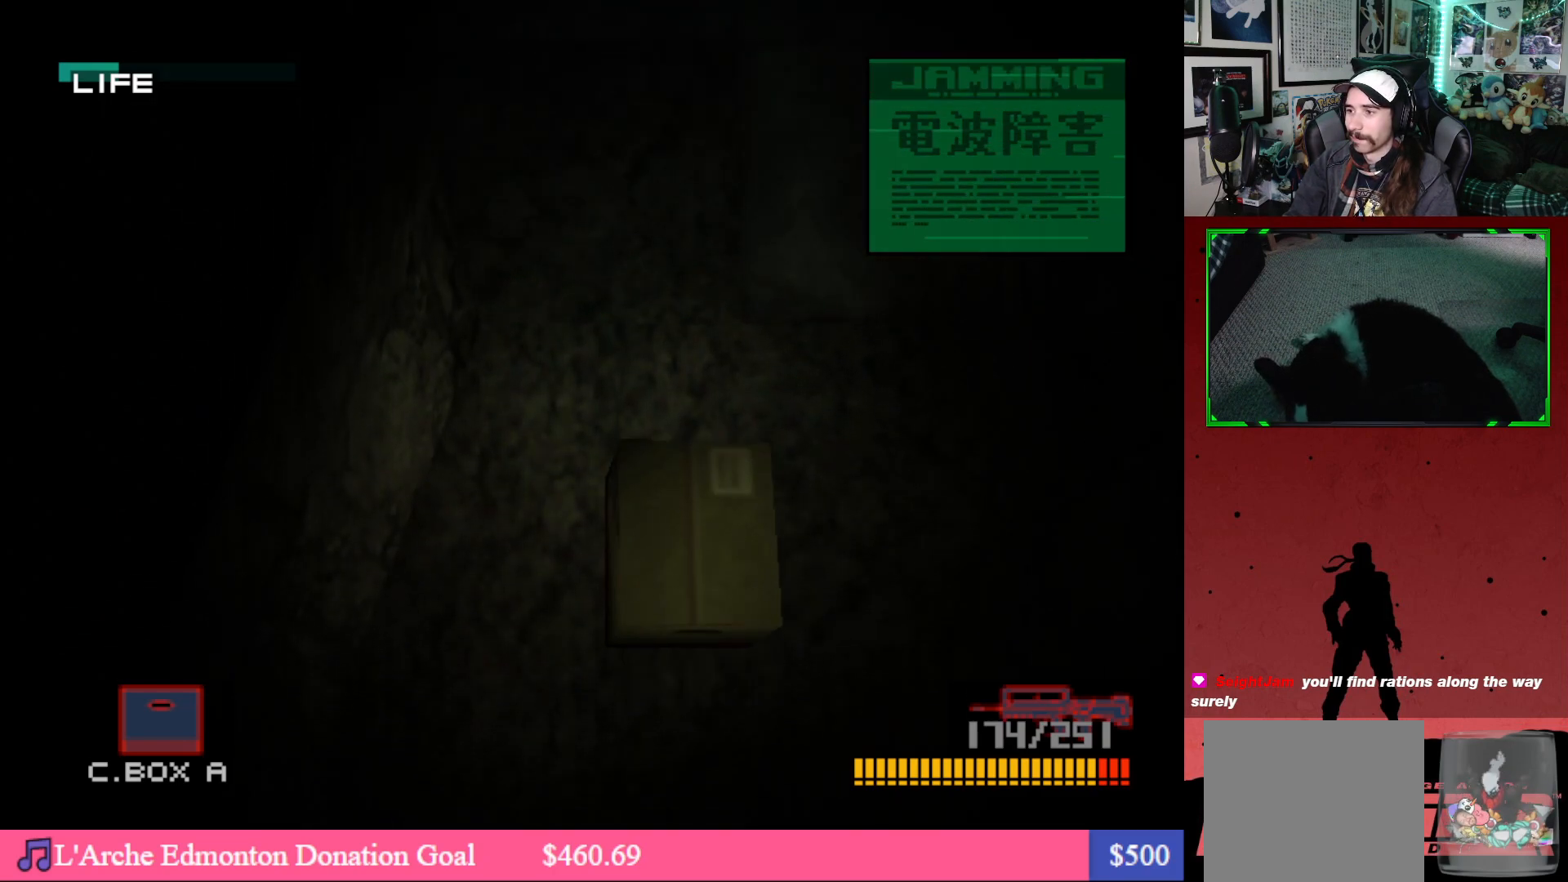
{"buttons": ["DPAD_DOWN"], "left_stick": "center", "right_stick": "center", "events": [[317, "DPAD_DOWN", "down"]]}
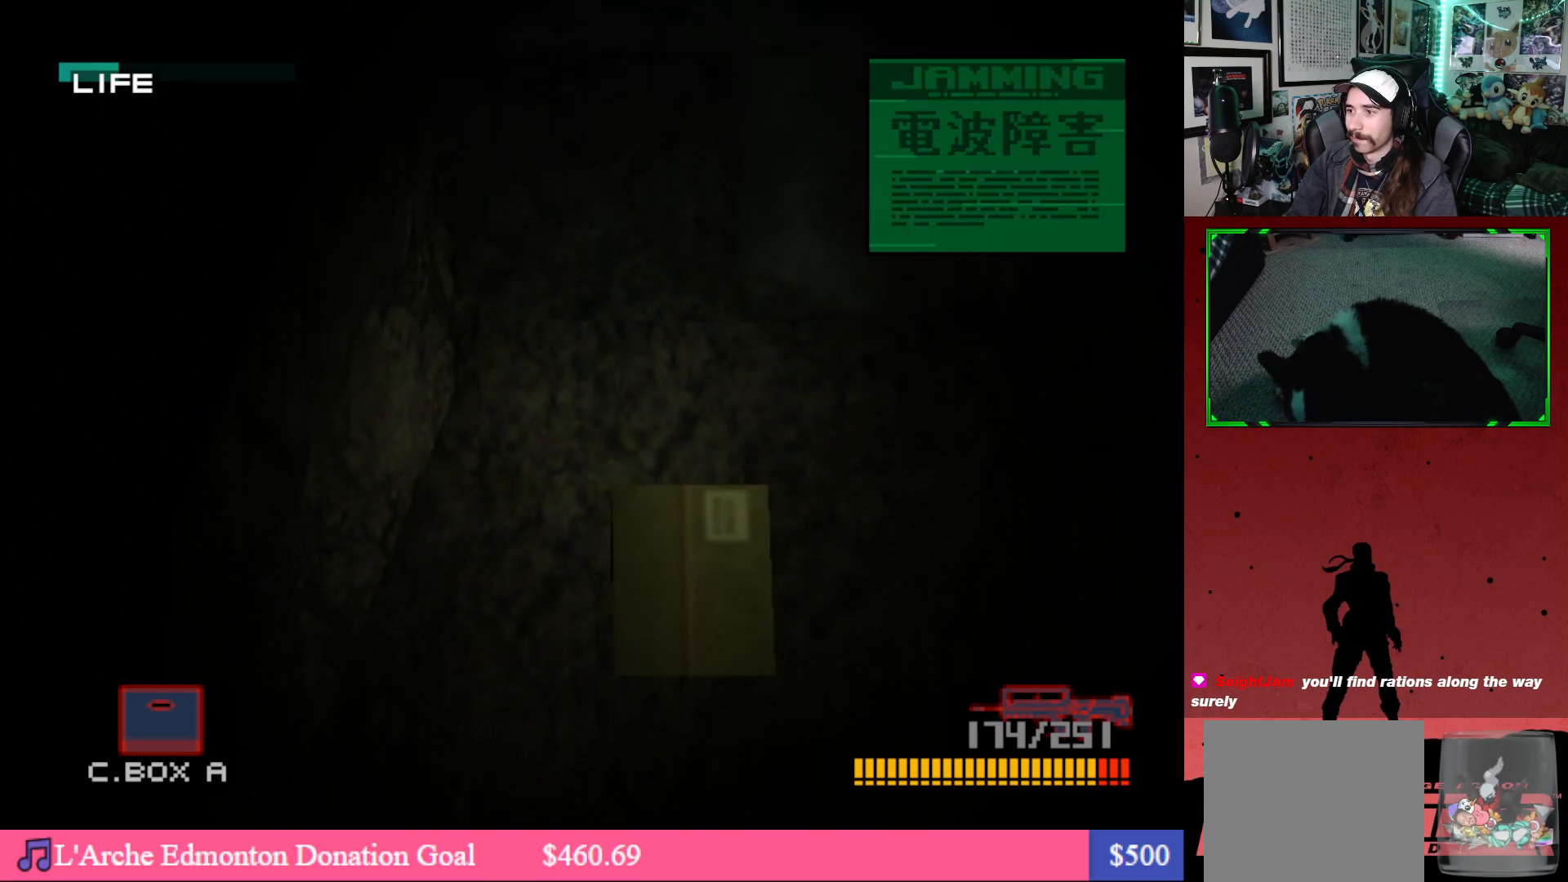
{"buttons": [], "left_stick": "center", "right_stick": "center", "events": [[383, "DPAD_DOWN", "up"]]}
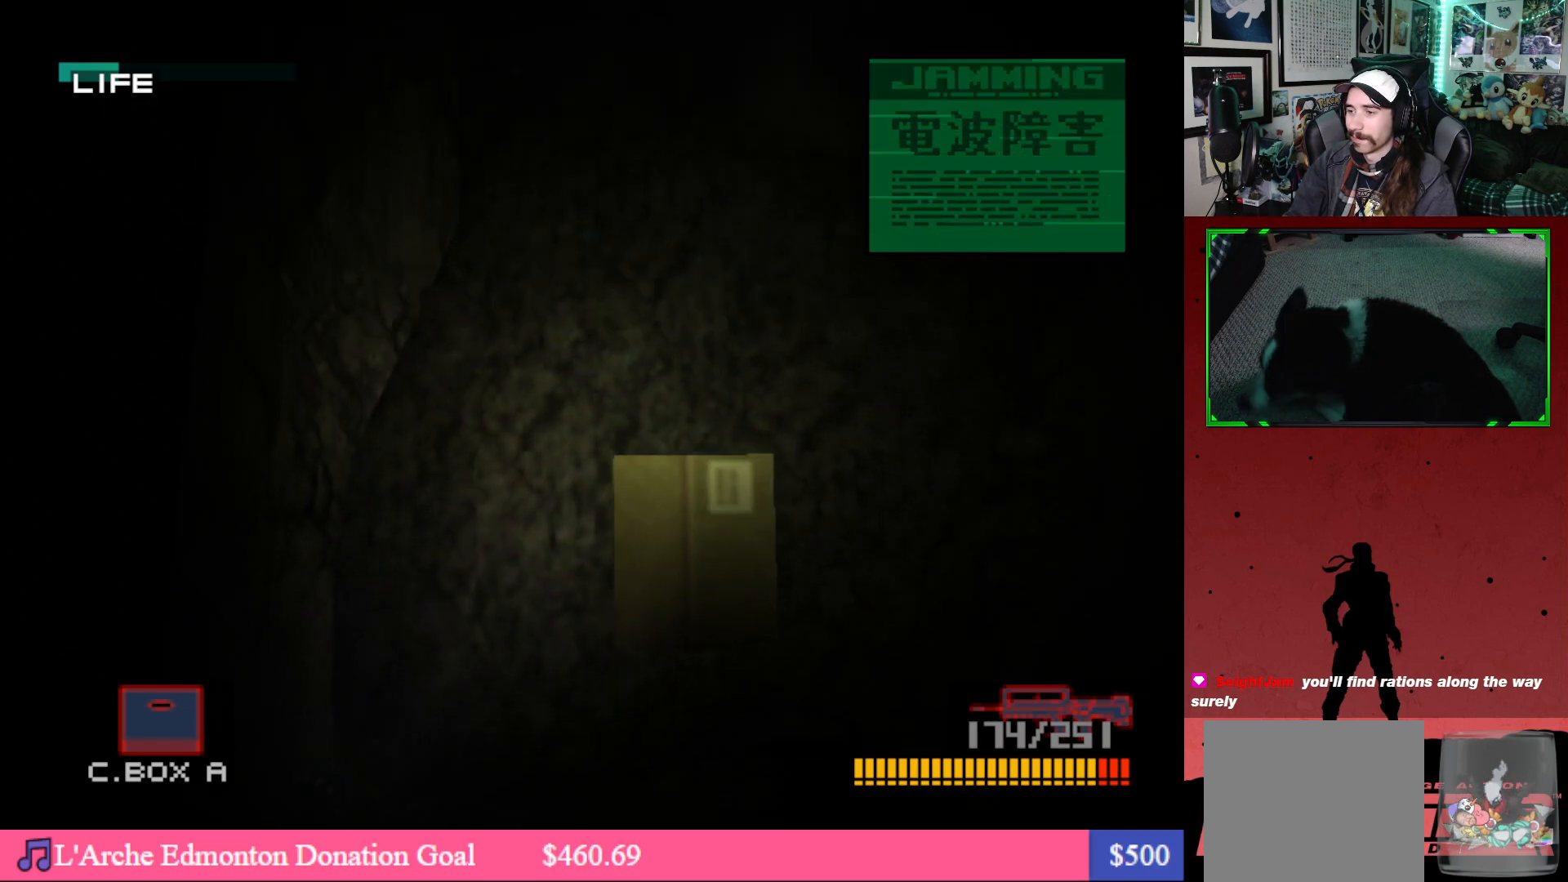
{"buttons": [], "left_stick": "center", "right_stick": "center", "events": []}
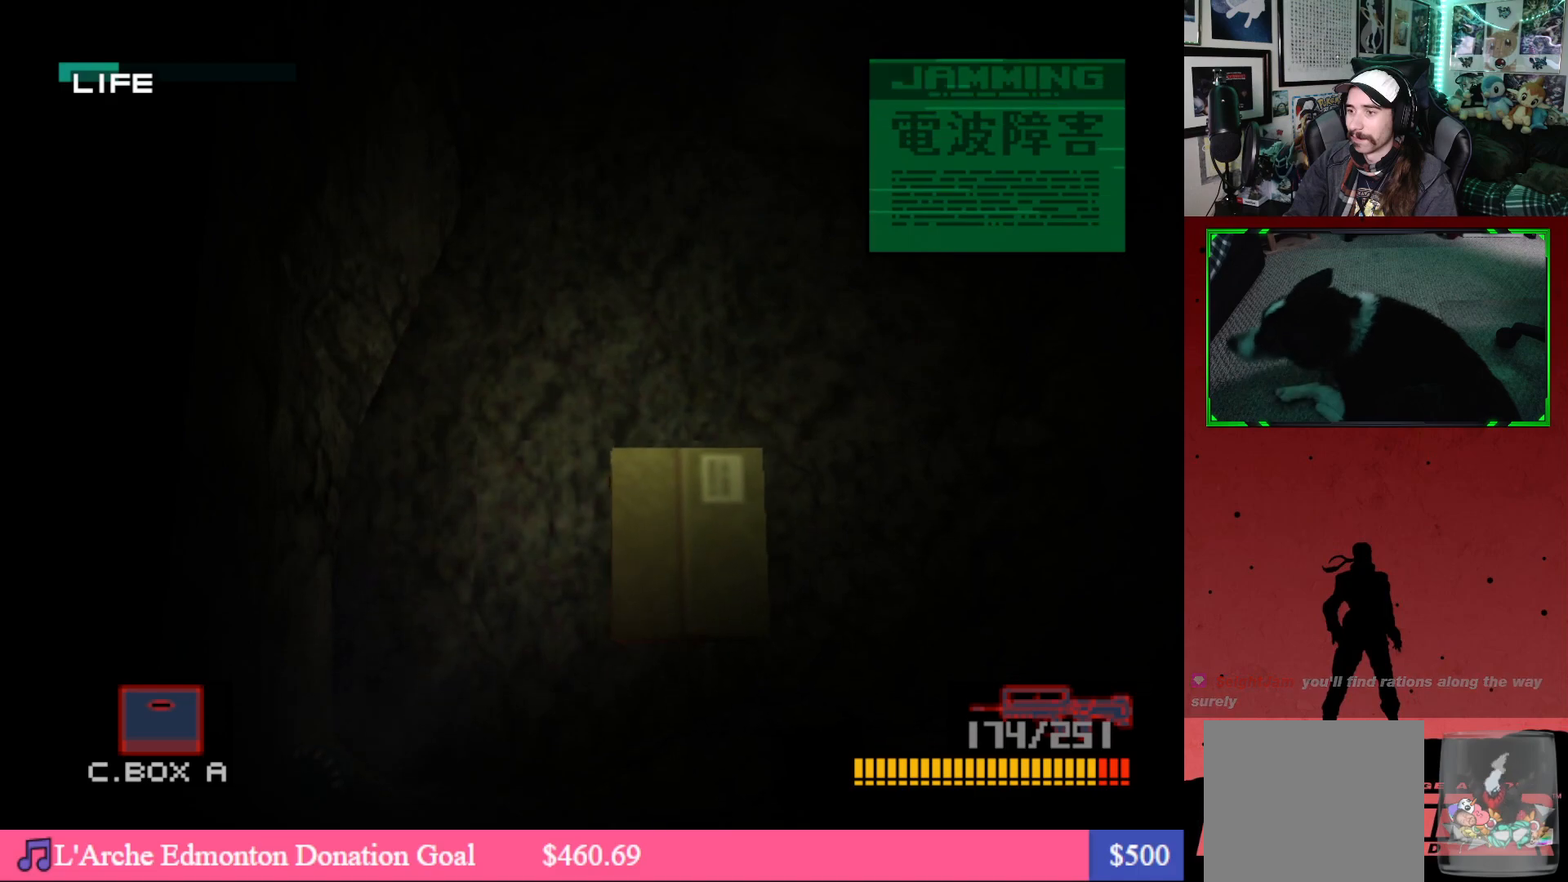
{"buttons": [], "left_stick": "center", "right_stick": "center", "events": []}
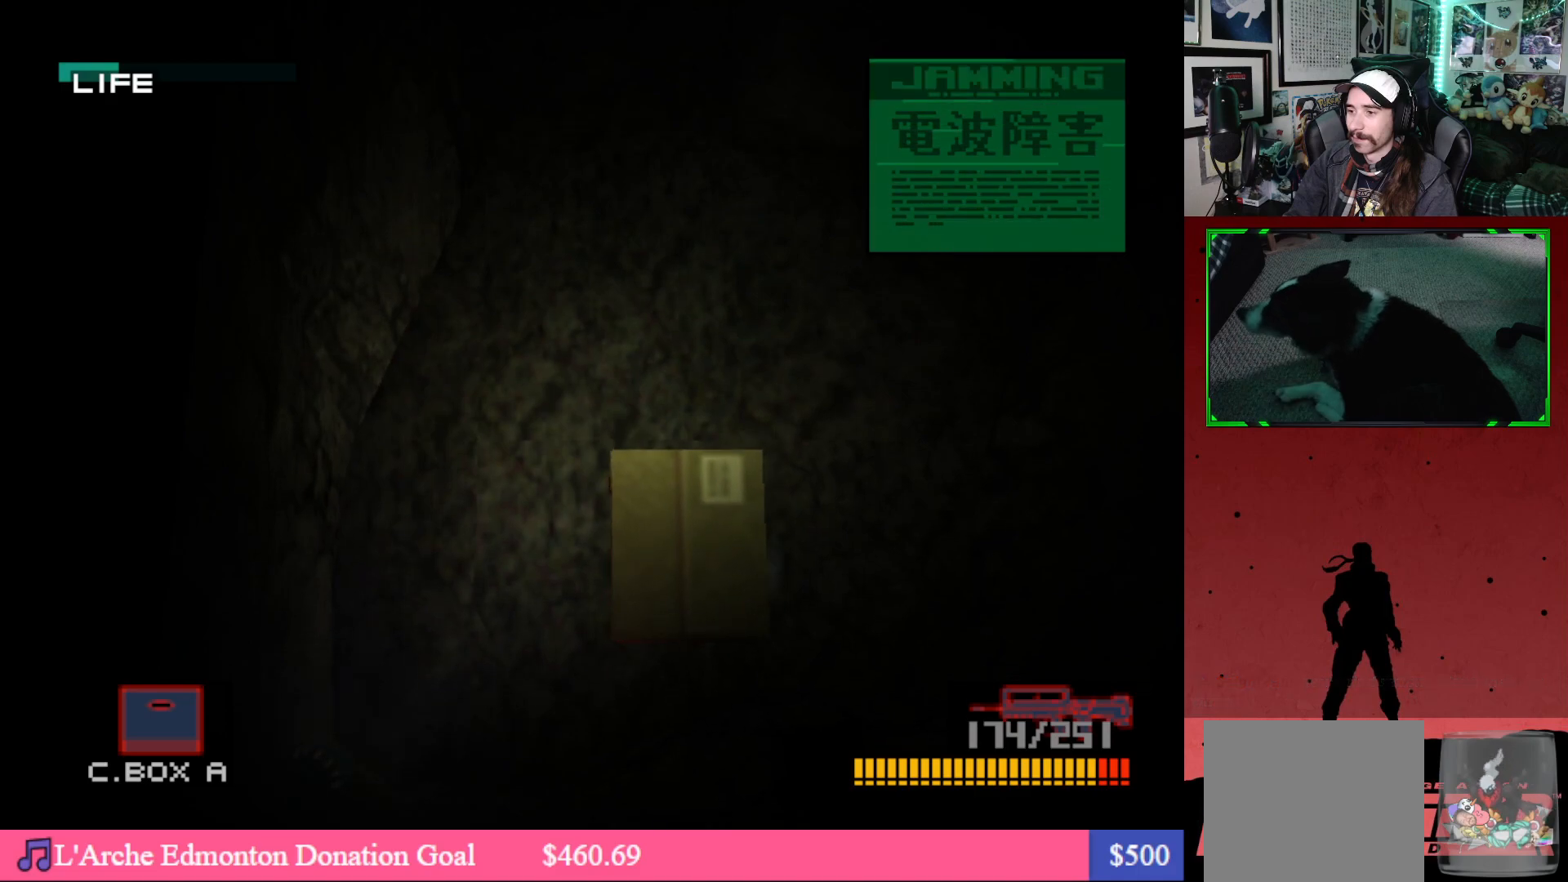
{"buttons": [], "left_stick": "center", "right_stick": "center", "events": [[83, "DPAD_DOWN", "down"], [217, "DPAD_DOWN", "up"]]}
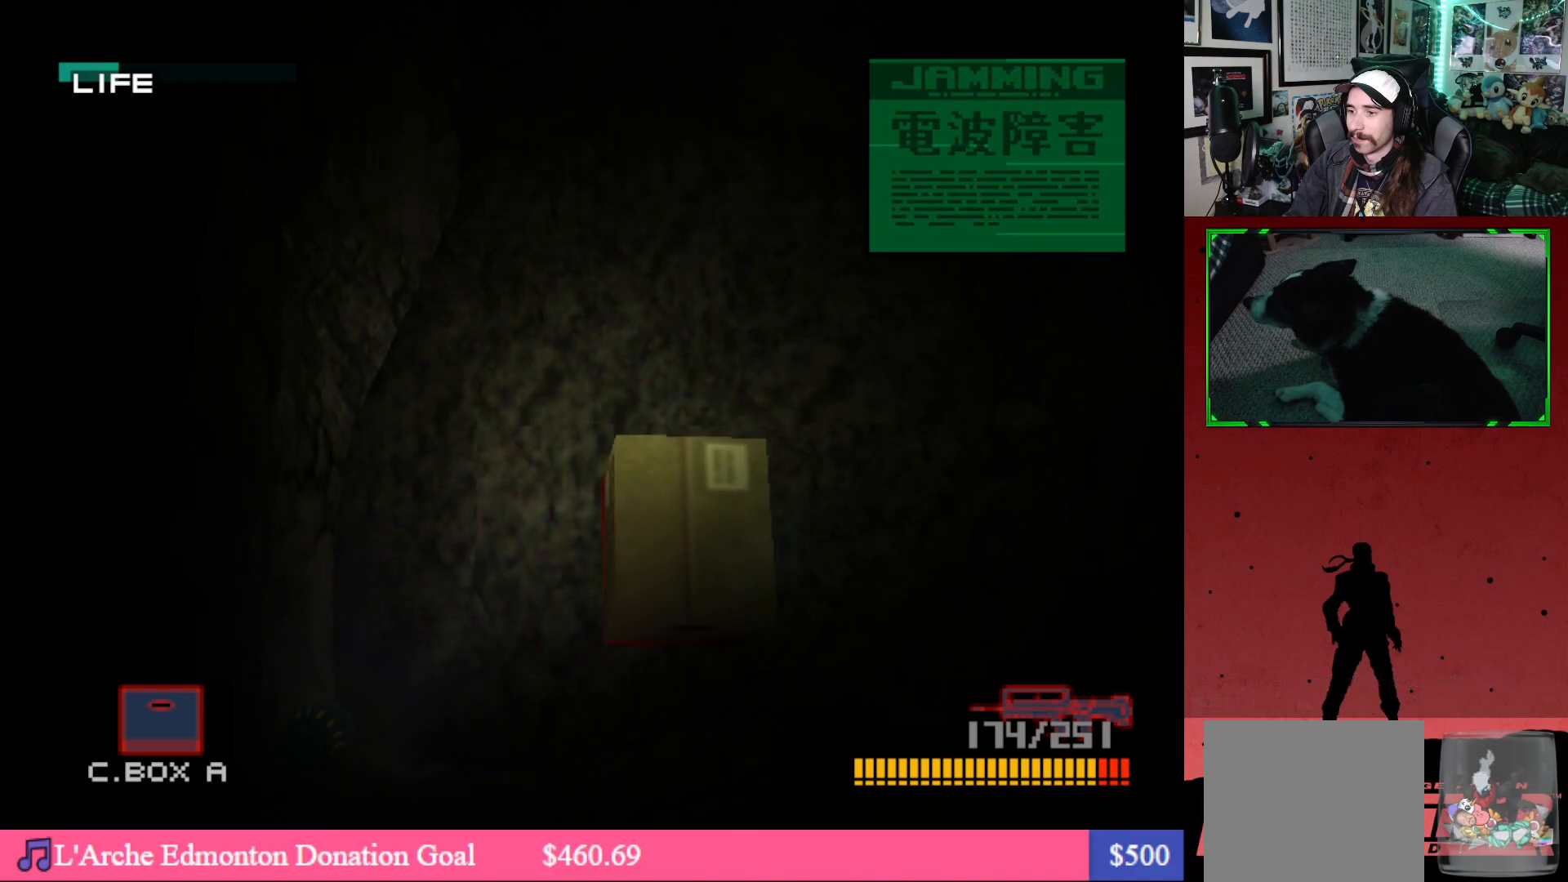
{"buttons": ["Y"], "left_stick": "center", "right_stick": "center", "events": [[300, "Y", "down"]]}
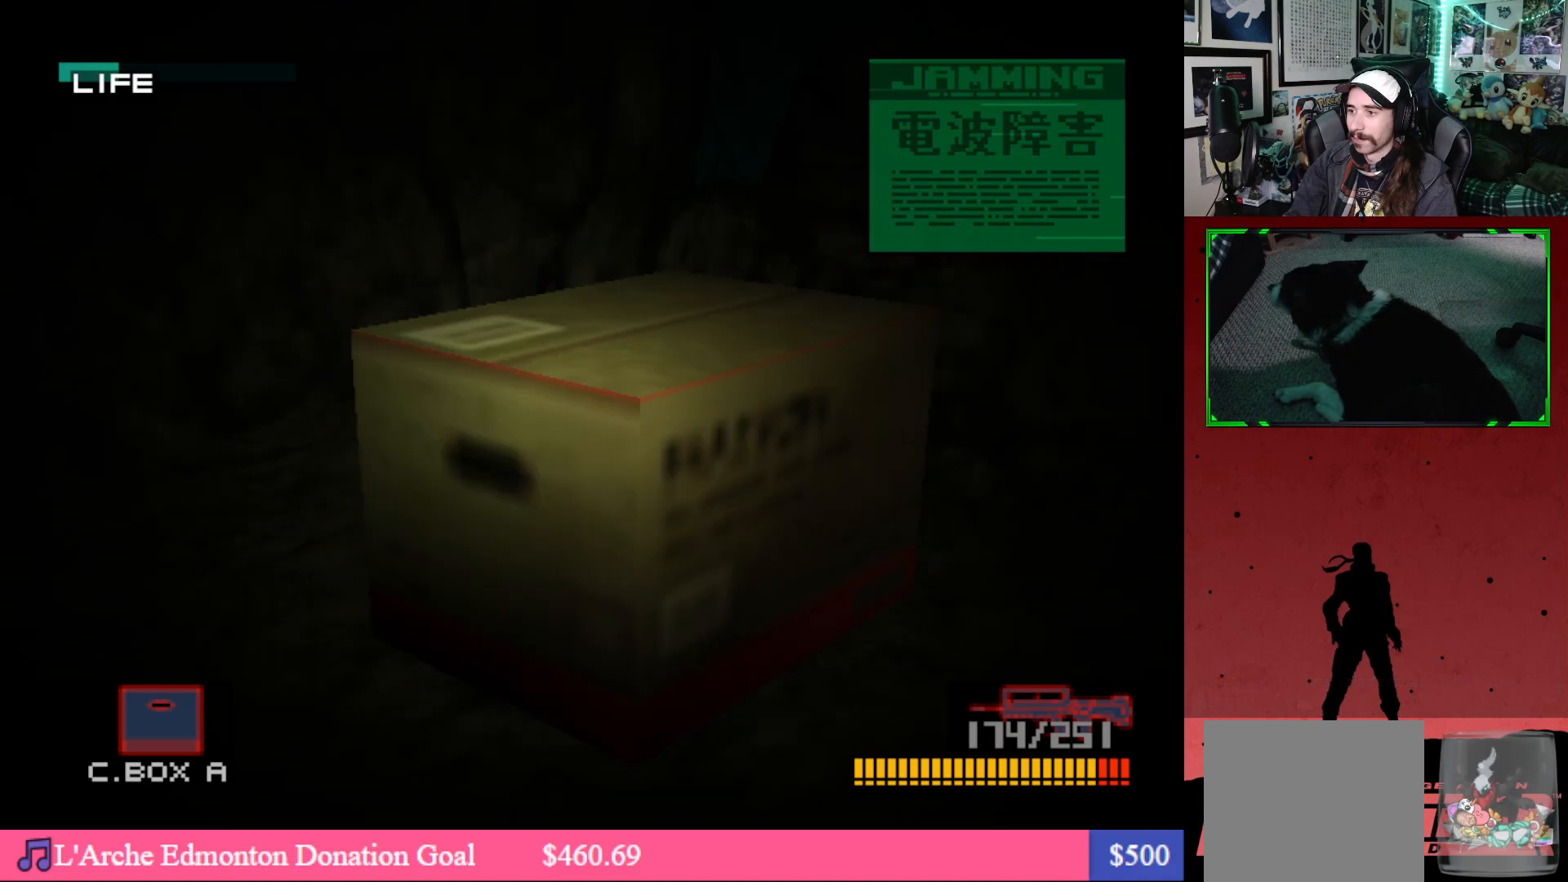
{"buttons": ["Y"], "left_stick": "center", "right_stick": "center", "events": []}
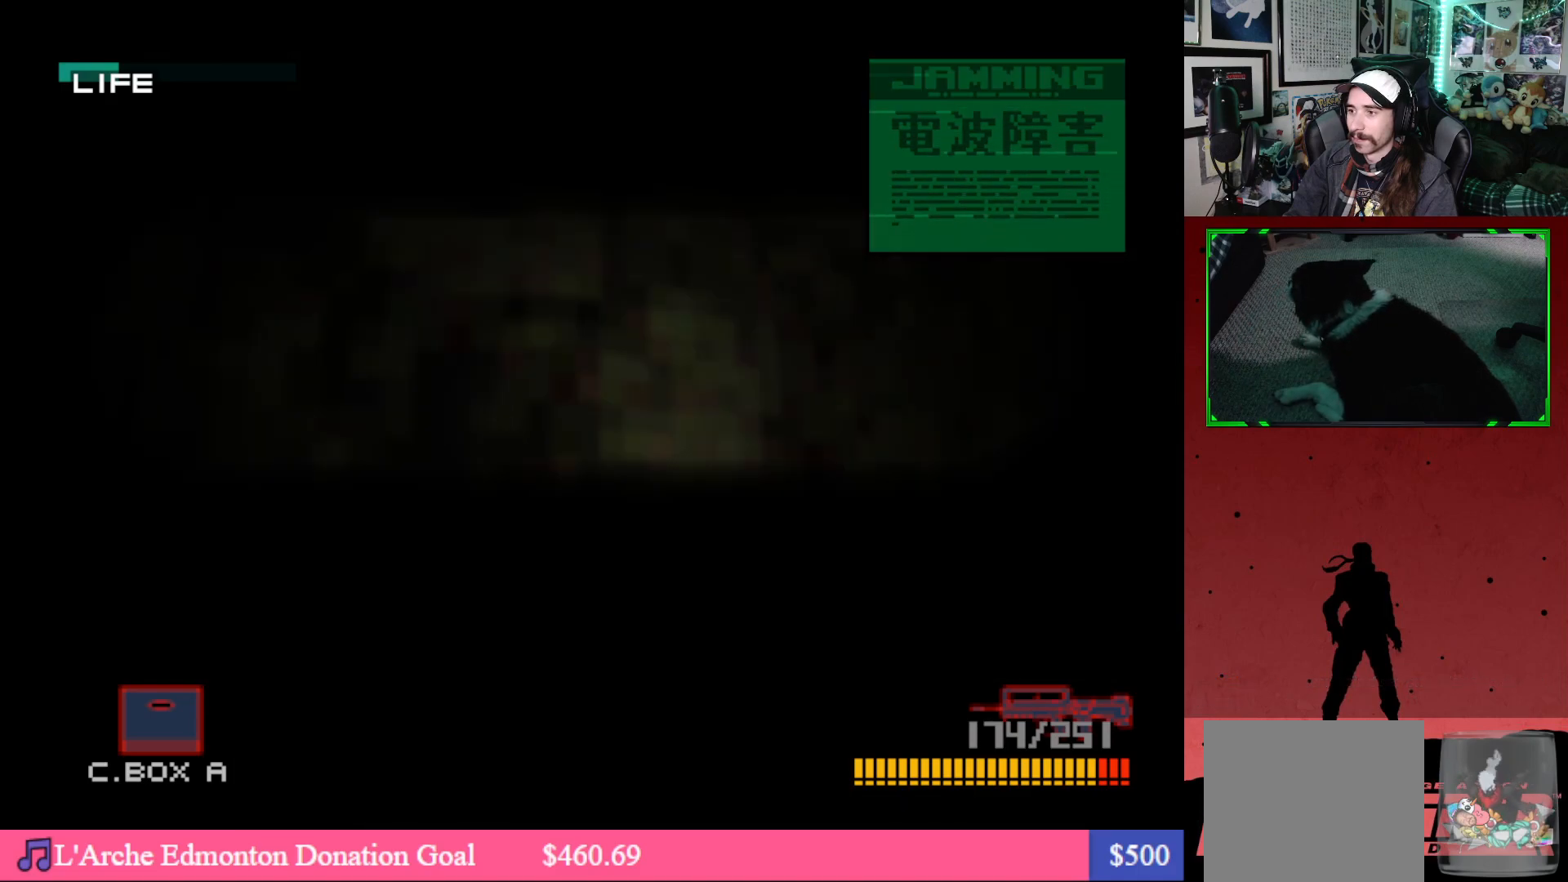
{"buttons": ["Y", "DPAD_DOWN", "DPAD_RIGHT"], "left_stick": "center", "right_stick": "center", "events": [[83, "DPAD_DOWN", "down"], [83, "DPAD_RIGHT", "down"]]}
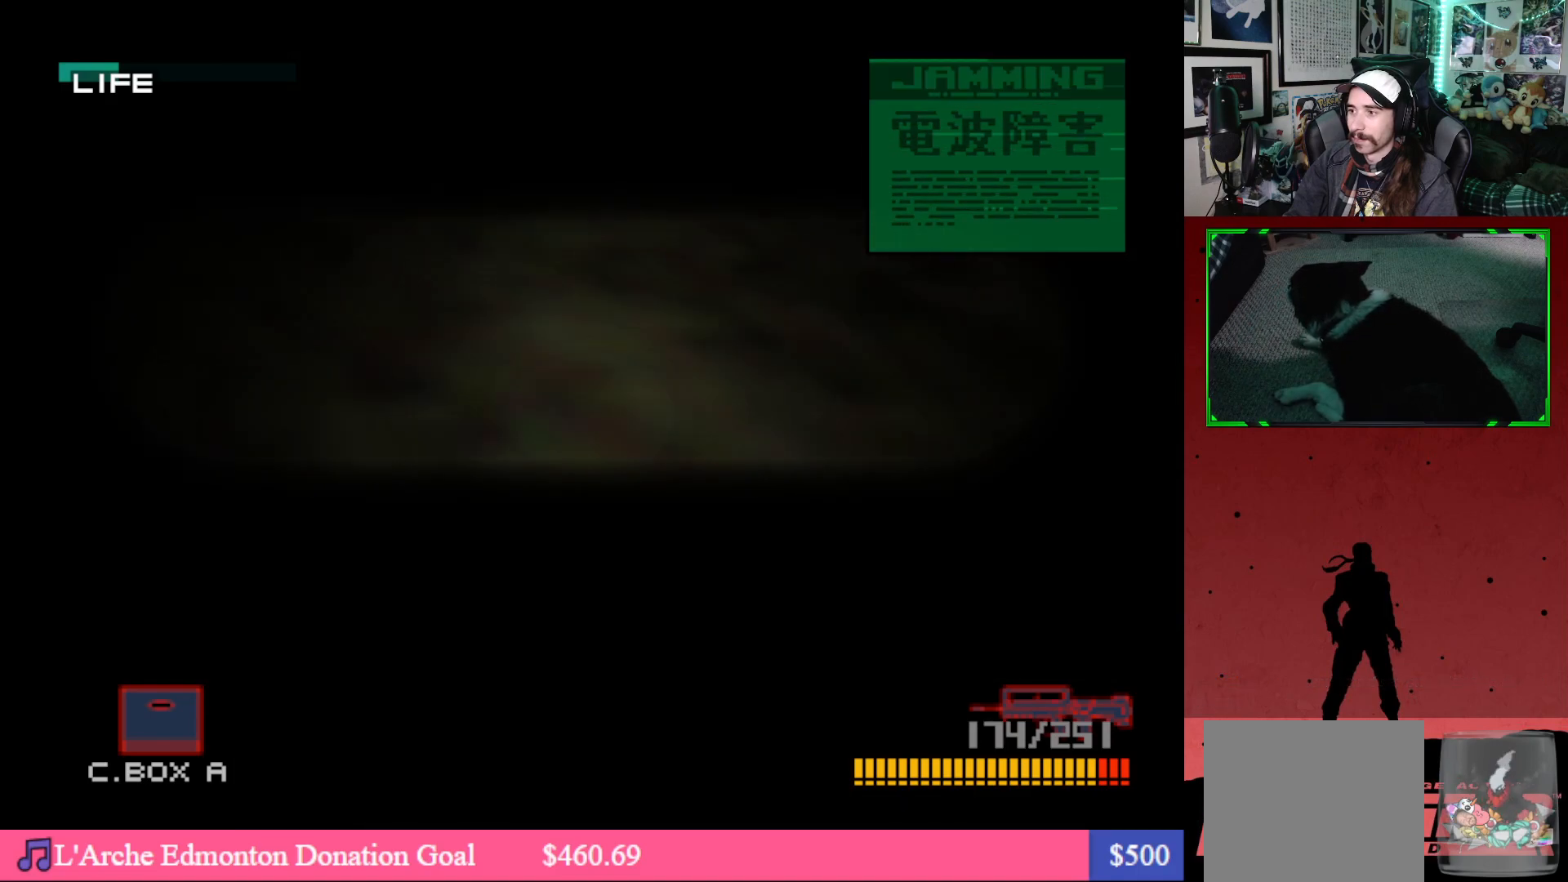
{"buttons": ["Y"], "left_stick": "center", "right_stick": "center", "events": [[33, "DPAD_DOWN", "up"], [50, "DPAD_RIGHT", "up"]]}
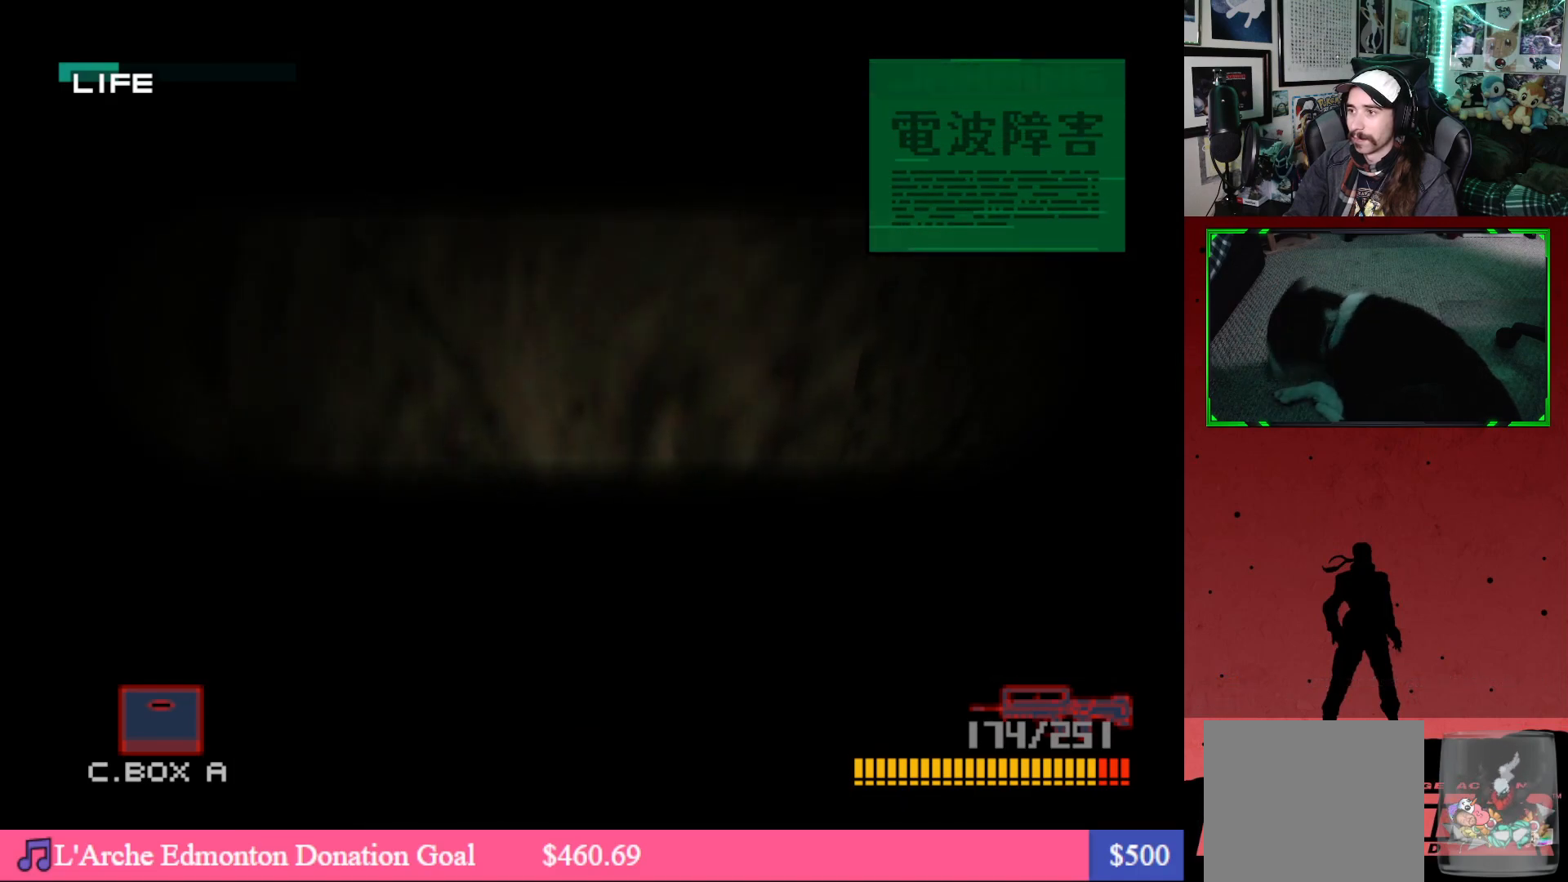
{"buttons": ["Y"], "left_stick": "center", "right_stick": "center", "events": [[100, "DPAD_RIGHT", "down"], [150, "DPAD_DOWN", "down"], [333, "DPAD_RIGHT", "up"], [383, "DPAD_DOWN", "up"]]}
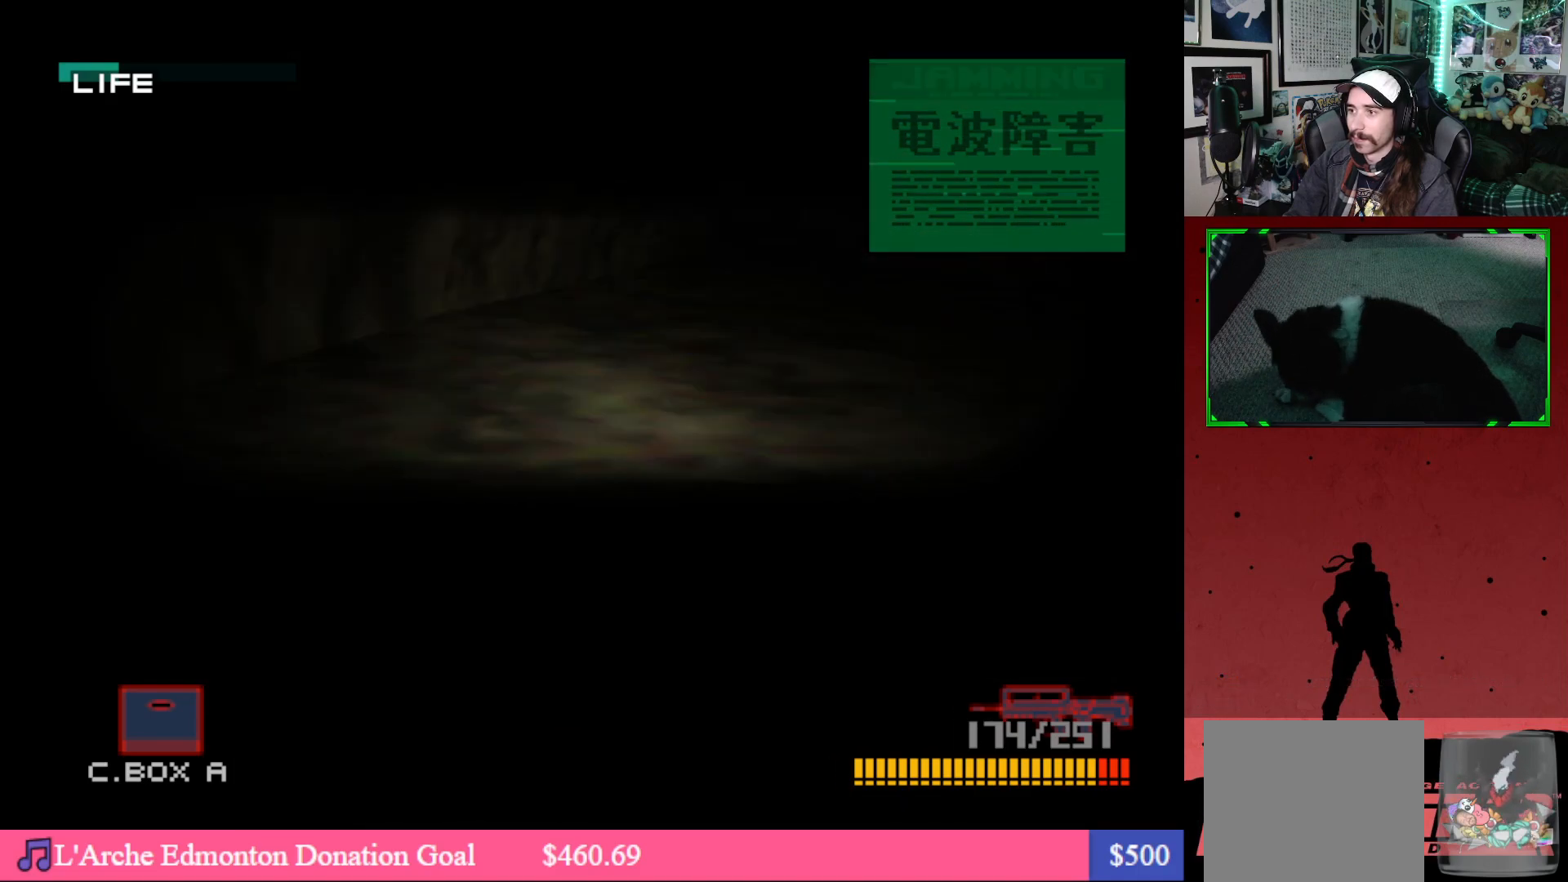
{"buttons": ["Y", "DPAD_RIGHT"], "left_stick": "center", "right_stick": "center", "events": [[417, "DPAD_RIGHT", "down"]]}
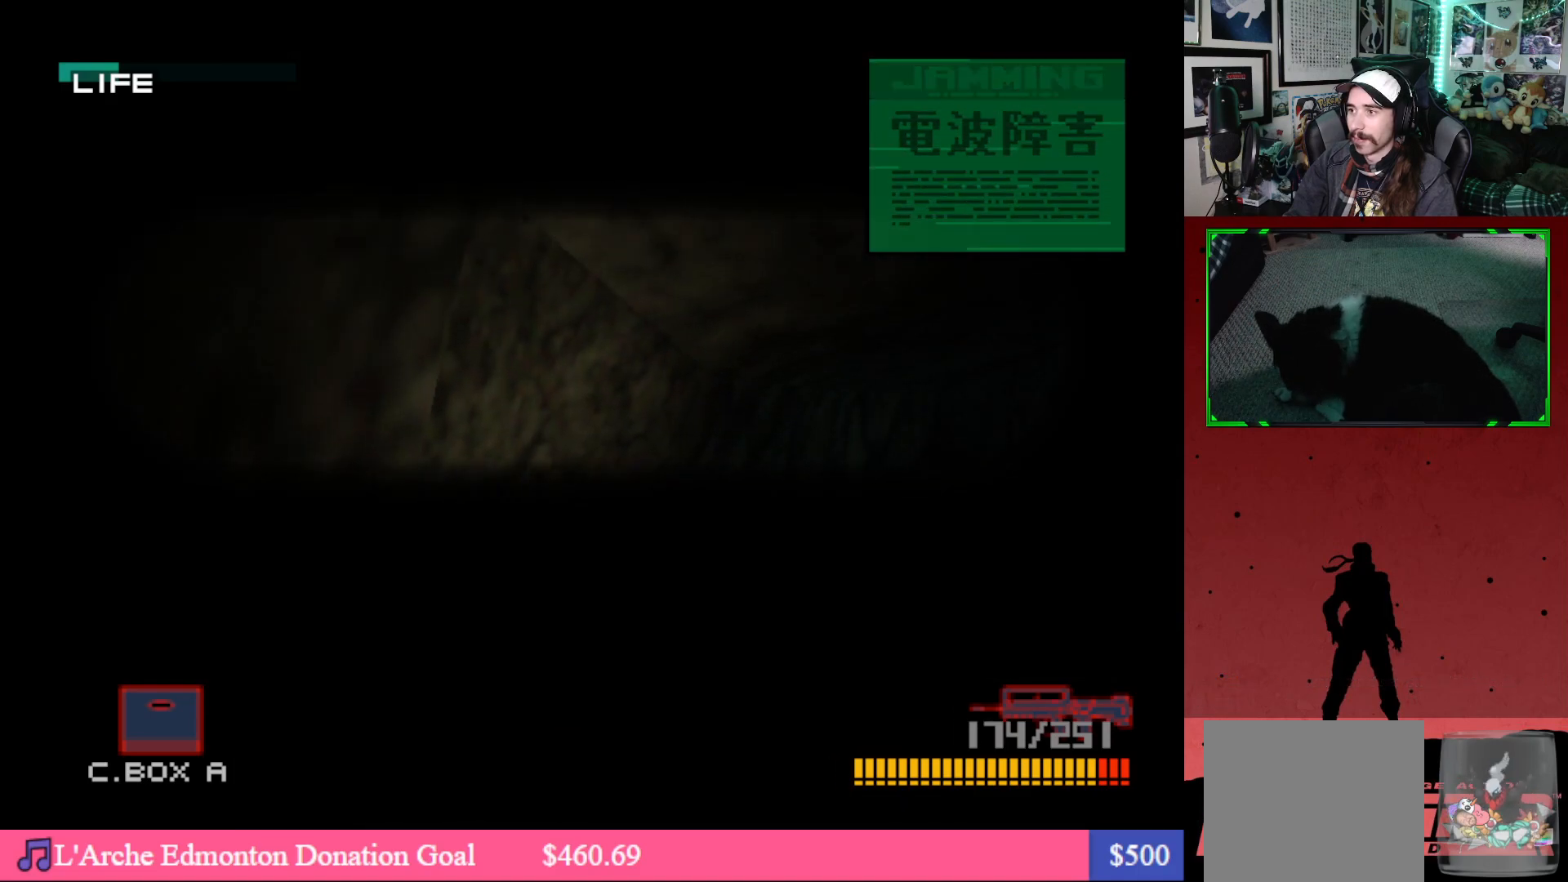
{"buttons": ["Y", "DPAD_DOWN", "DPAD_RIGHT"], "left_stick": "center", "right_stick": "center", "events": [[67, "DPAD_RIGHT", "up"], [400, "DPAD_DOWN", "down"], [417, "DPAD_RIGHT", "down"]]}
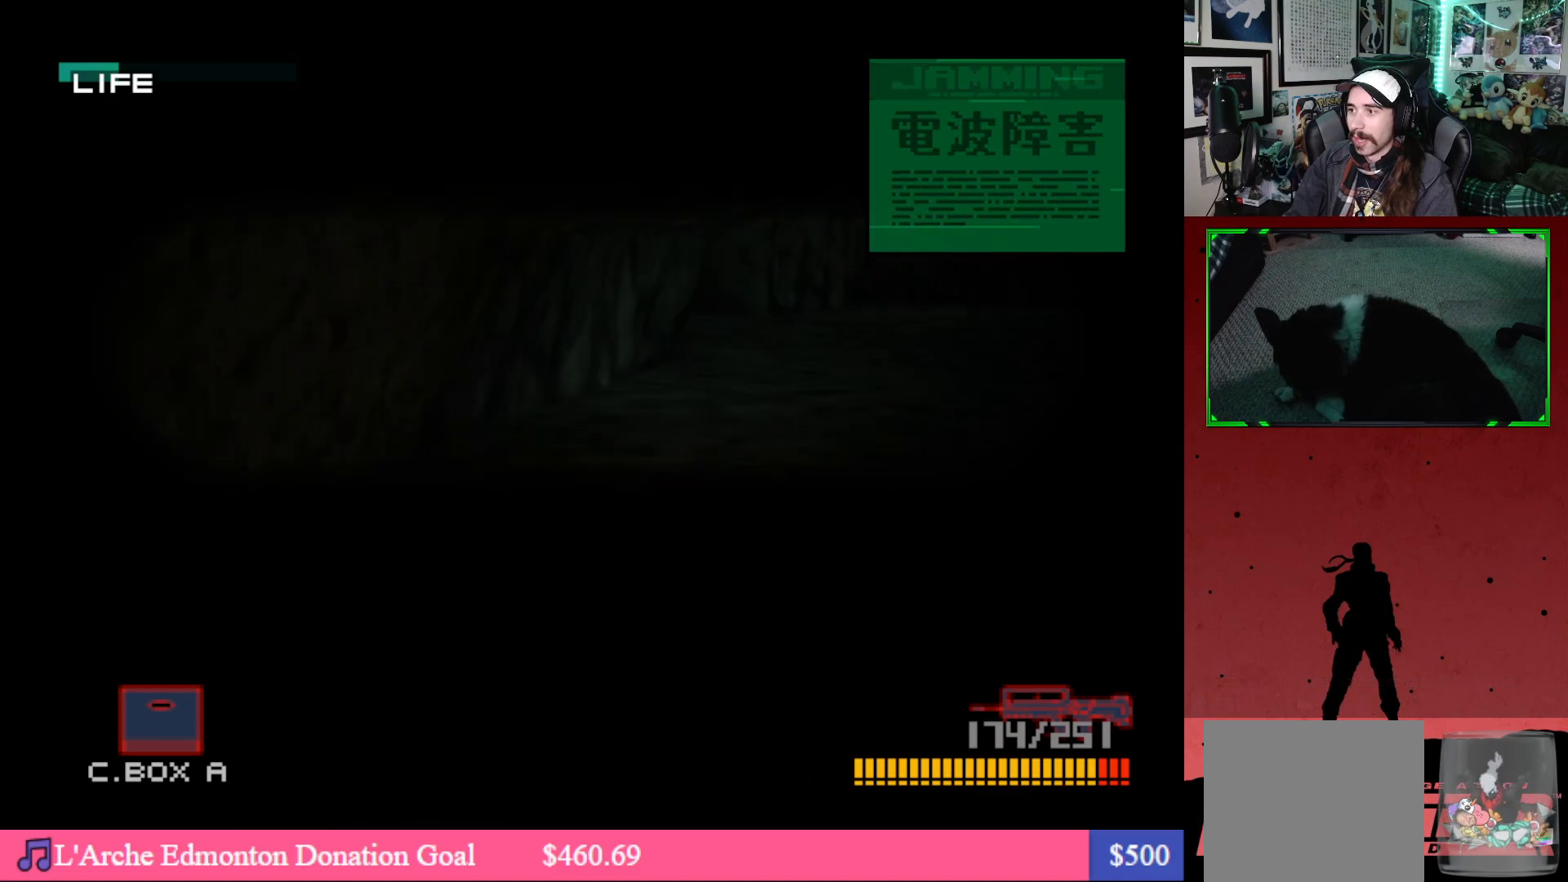
{"buttons": ["Y"], "left_stick": "center", "right_stick": "center", "events": [[150, "DPAD_RIGHT", "up"], [167, "DPAD_DOWN", "up"]]}
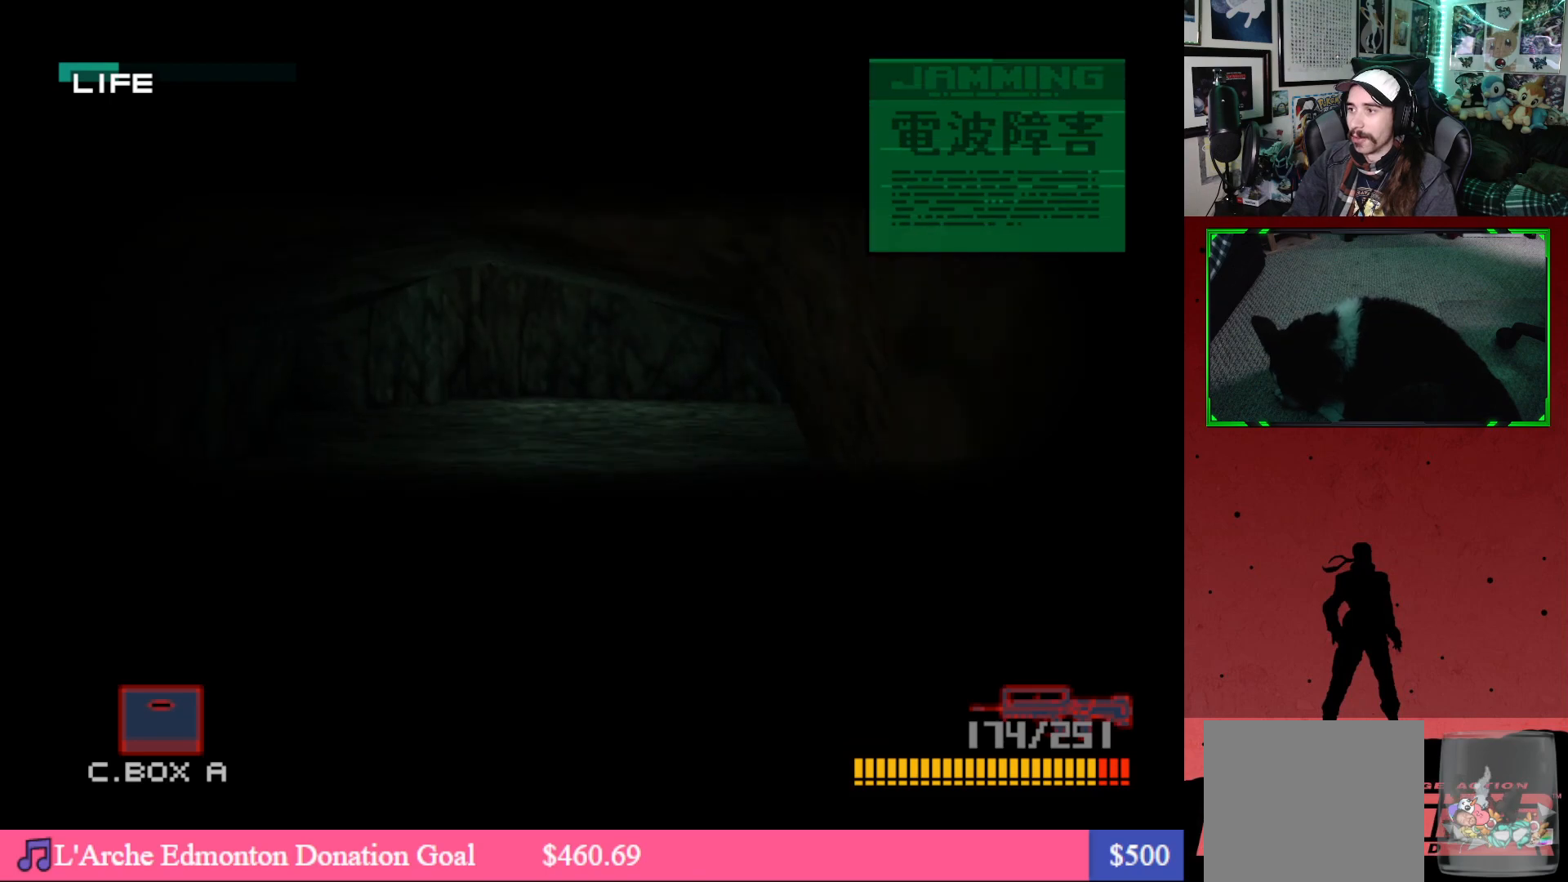
{"buttons": [], "left_stick": "center", "right_stick": "center", "events": [[317, "Y", "up"]]}